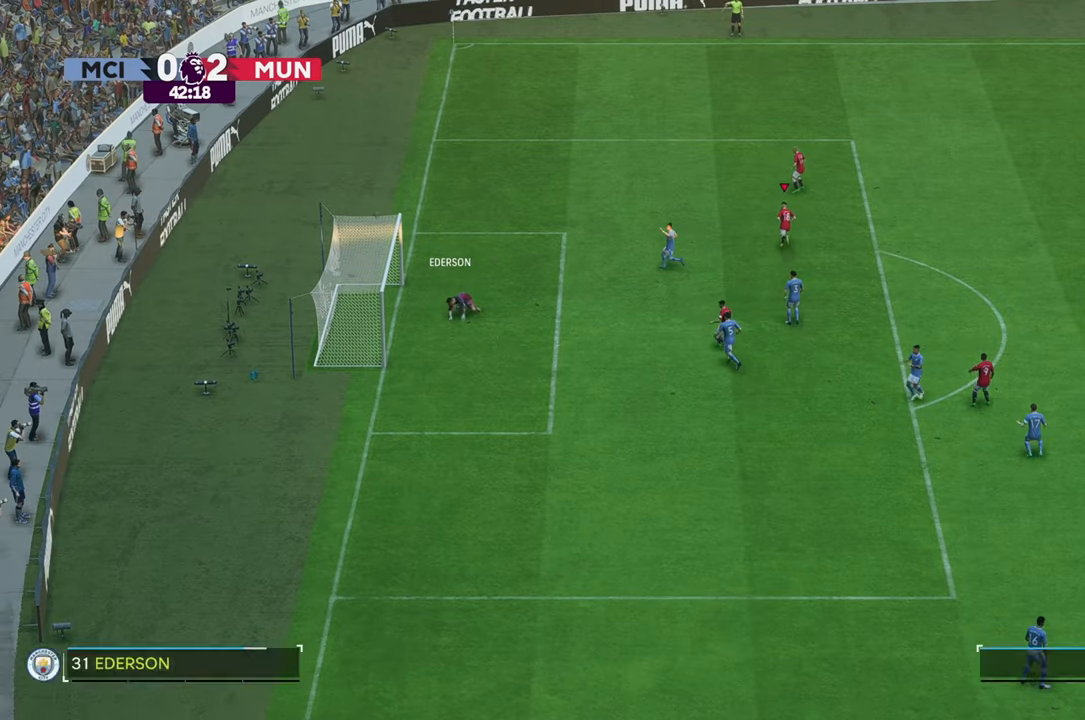
Gameplay with a controller (Xbox layout); each line is a JSON object with the inputs held at the frame after it (dt_ms = milliseconds from this image to that frame). "events" lists button and stick changes between this image and that frame as [ms after this image, input, new state], when the widget could be followed in between. Not read: L3 R3.
{"dt_ms": 500, "buttons": [], "left_stick": "center", "right_stick": "center", "events": []}
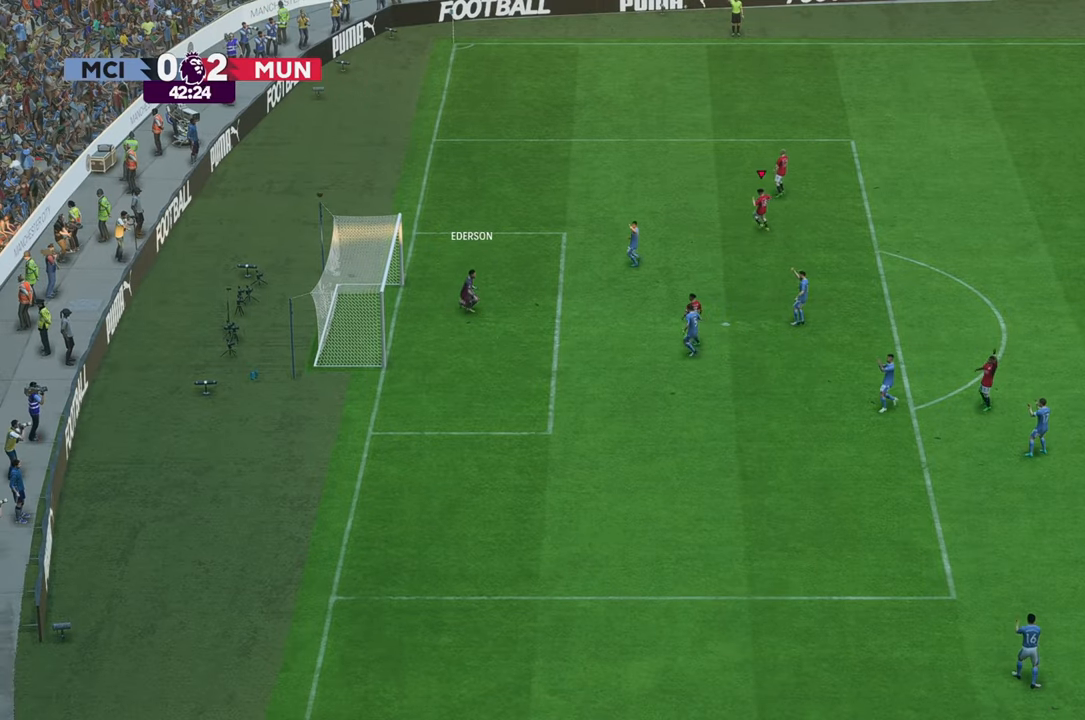
{"dt_ms": 500, "buttons": [], "left_stick": "center", "right_stick": "center", "events": []}
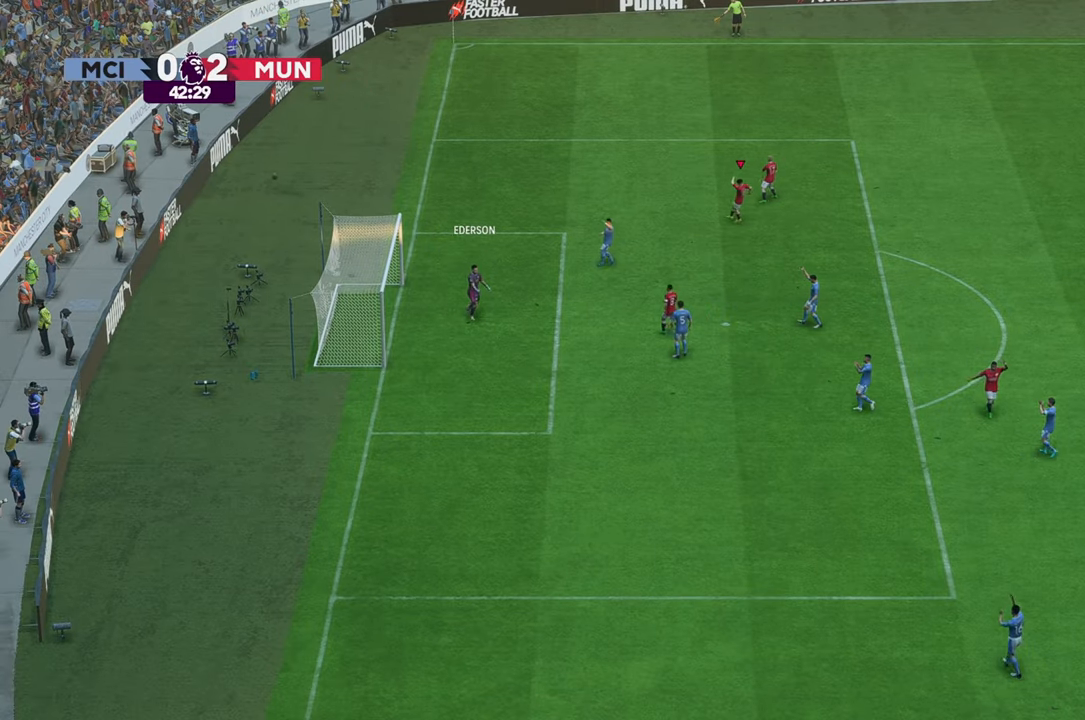
{"dt_ms": 500, "buttons": [], "left_stick": "center", "right_stick": "center", "events": []}
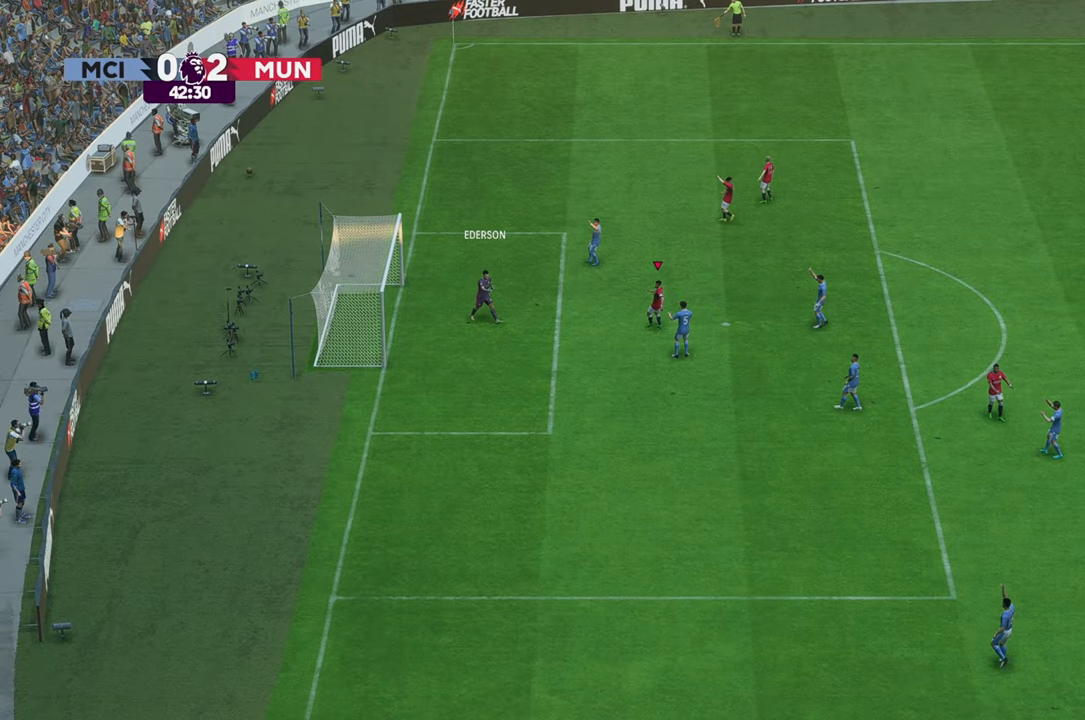
{"dt_ms": 500, "buttons": [], "left_stick": "right", "right_stick": "center"}
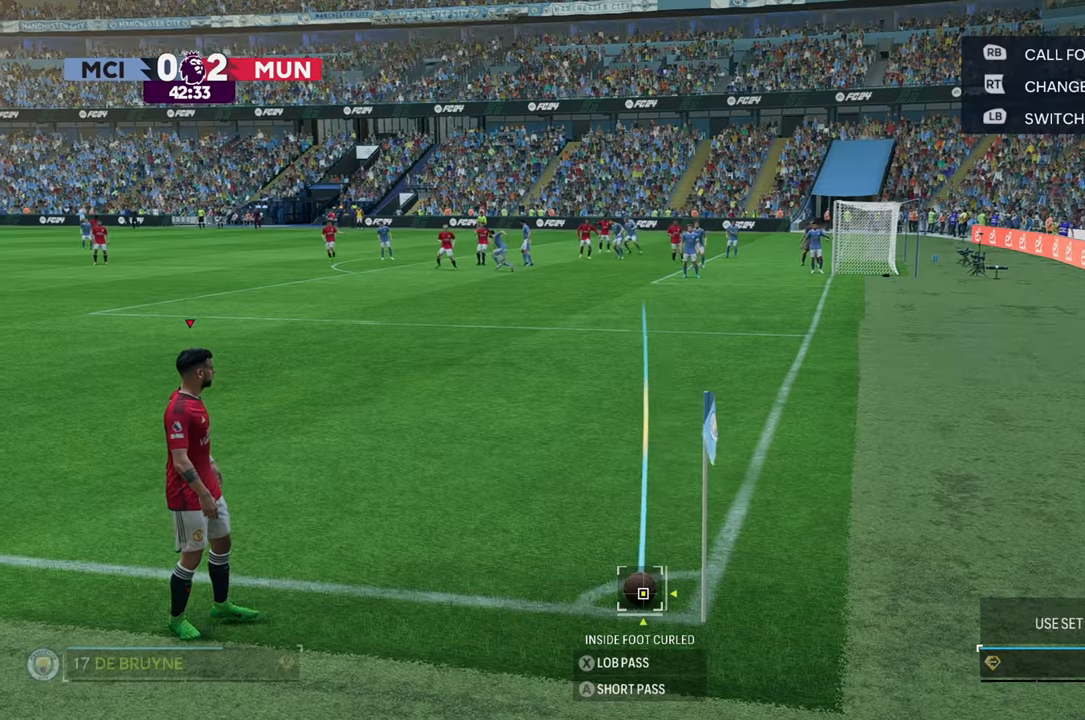
{"dt_ms": 500, "buttons": [], "left_stick": "center", "right_stick": "center", "events": [[300, "left_stick", "center"]]}
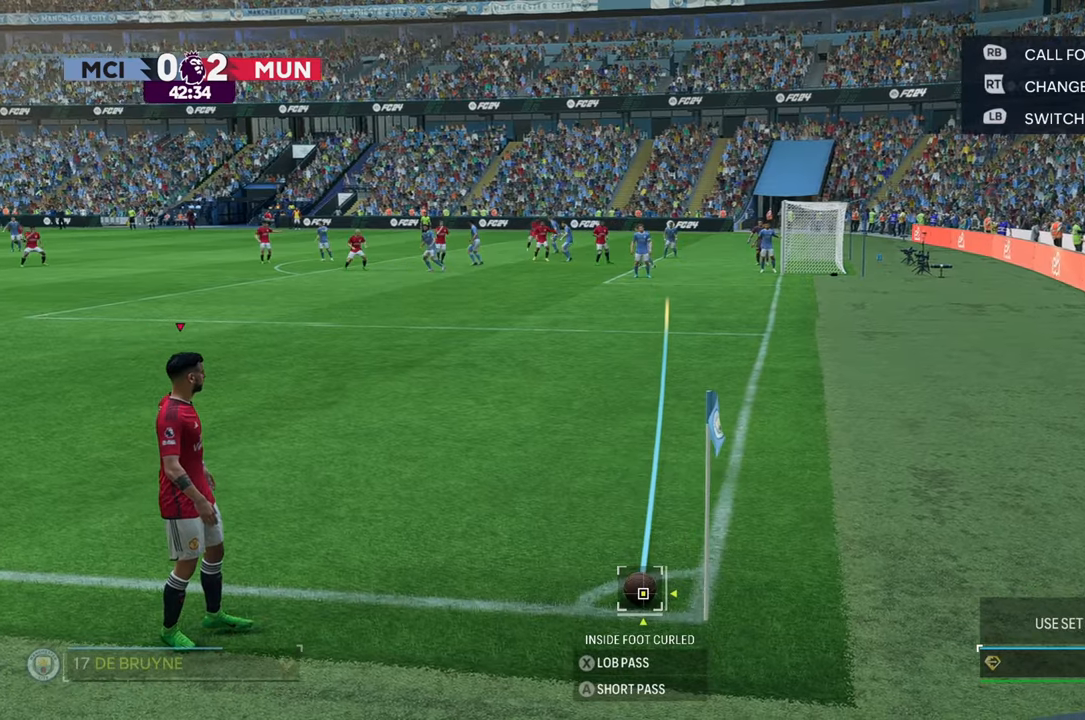
{"dt_ms": 500, "buttons": [], "left_stick": "center", "right_stick": "center", "events": []}
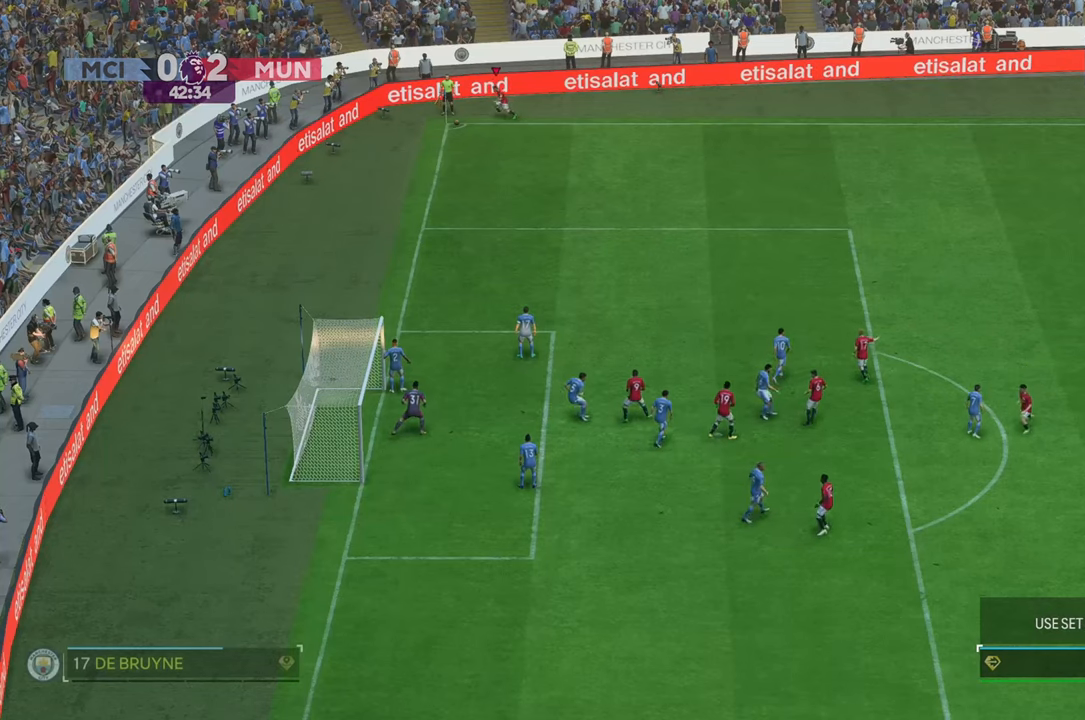
{"dt_ms": 500, "buttons": [], "left_stick": "down", "right_stick": "center", "events": [[167, "left_stick", "down"]]}
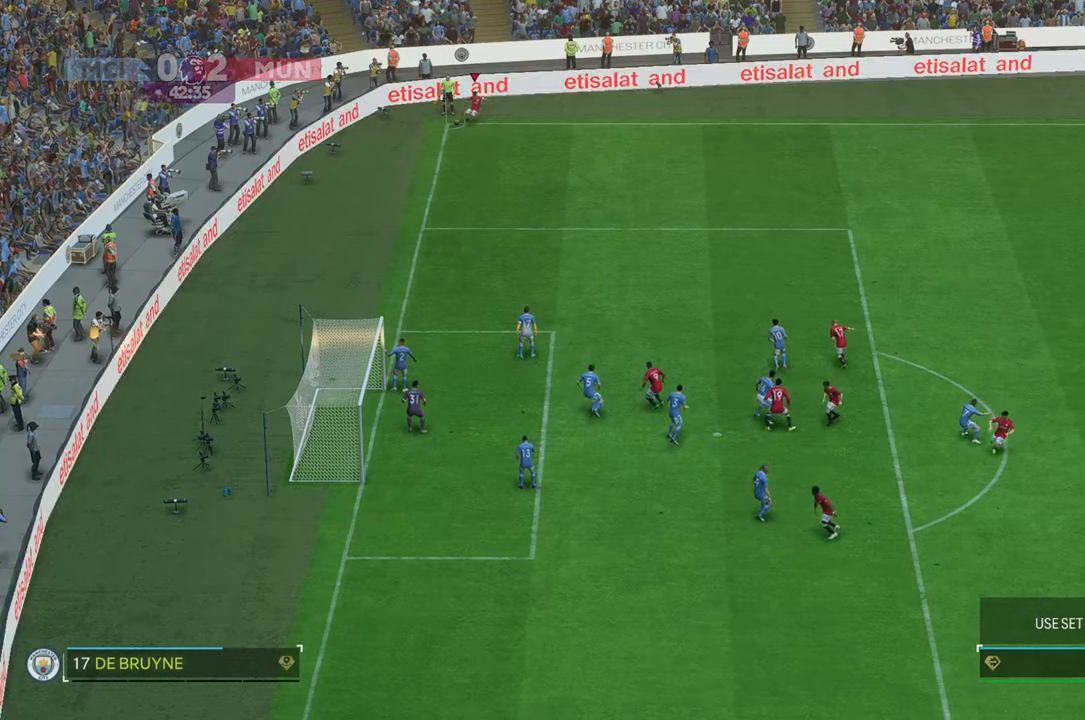
{"dt_ms": 500, "buttons": [], "left_stick": "center", "right_stick": "center", "events": [[33, "left_stick", "center"]]}
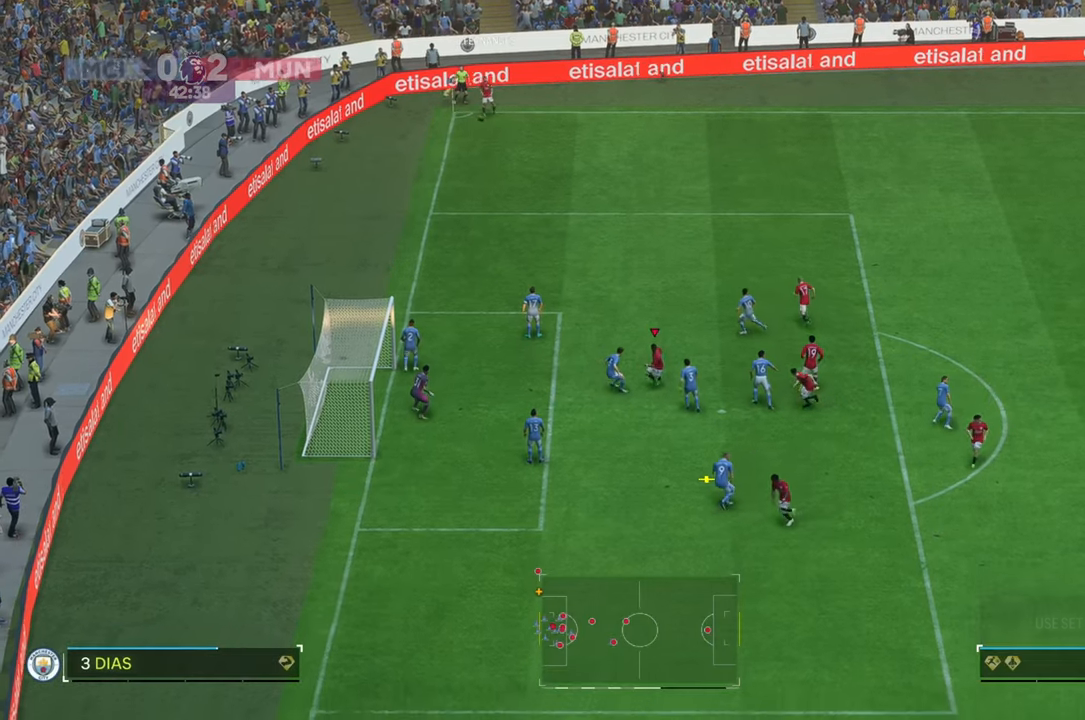
{"dt_ms": 500, "buttons": [], "left_stick": "center", "right_stick": "center", "events": []}
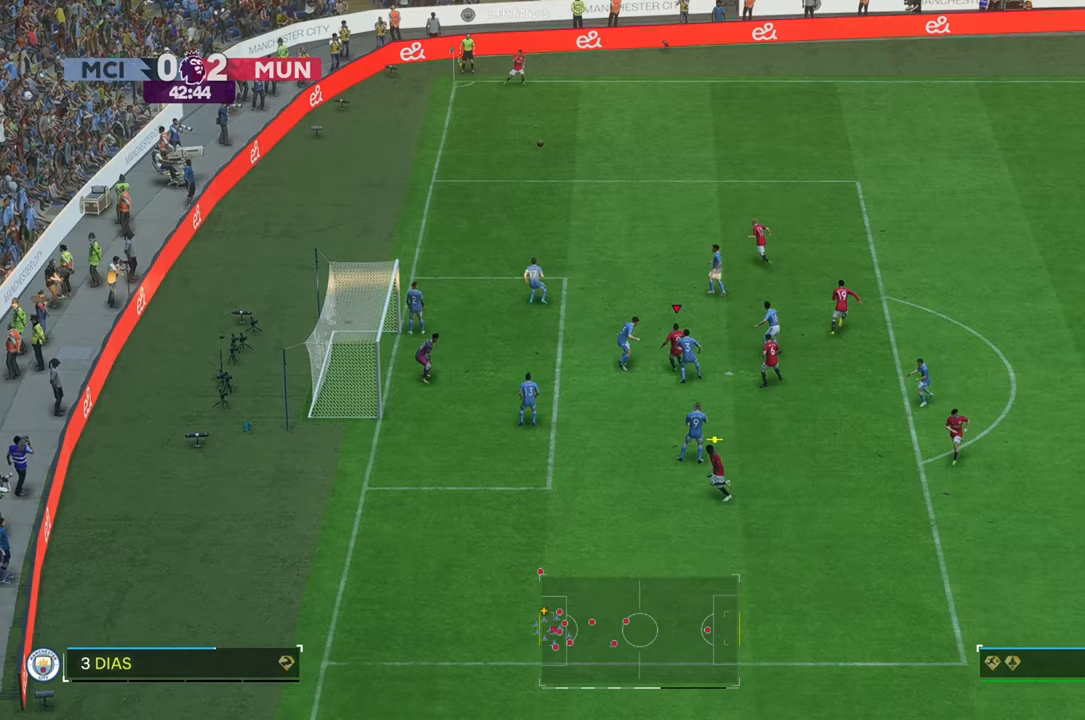
{"dt_ms": 500, "buttons": [], "left_stick": "center", "right_stick": "center", "events": []}
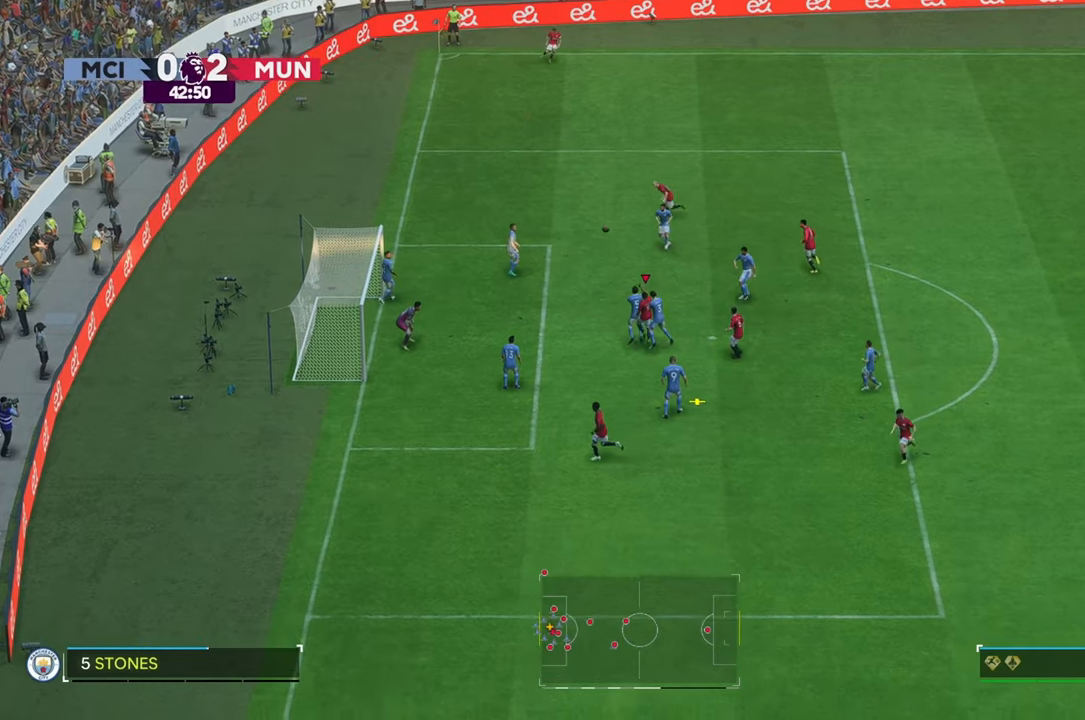
{"dt_ms": 500, "buttons": [], "left_stick": "center", "right_stick": "center", "events": []}
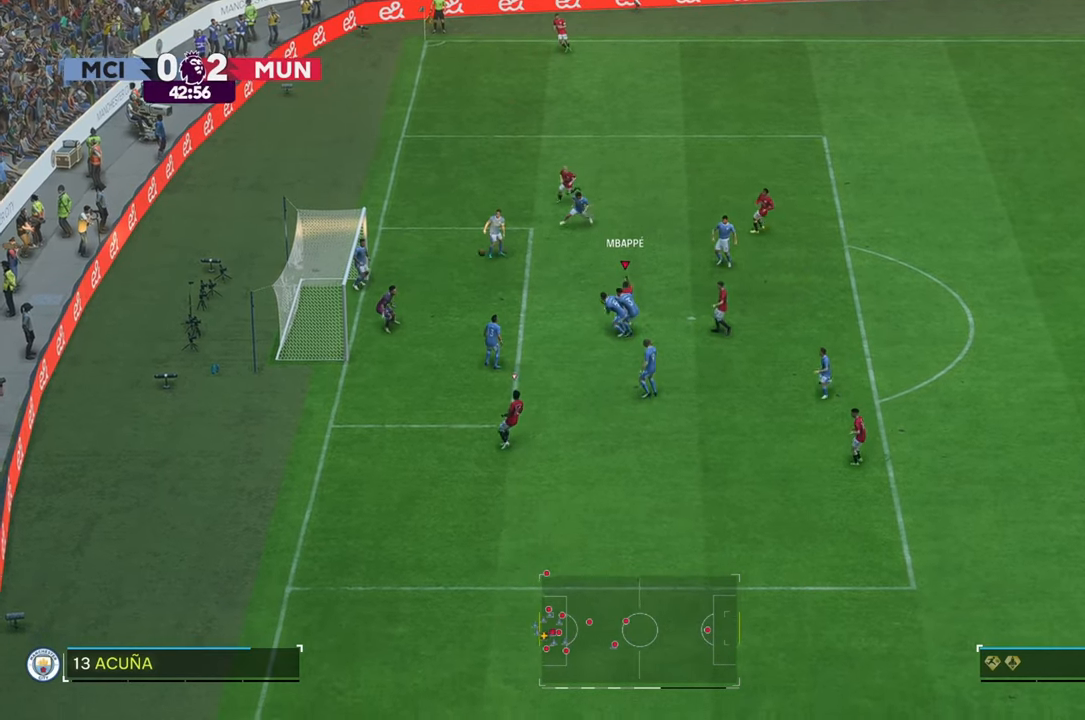
{"dt_ms": 500, "buttons": [], "left_stick": "center", "right_stick": "center", "events": []}
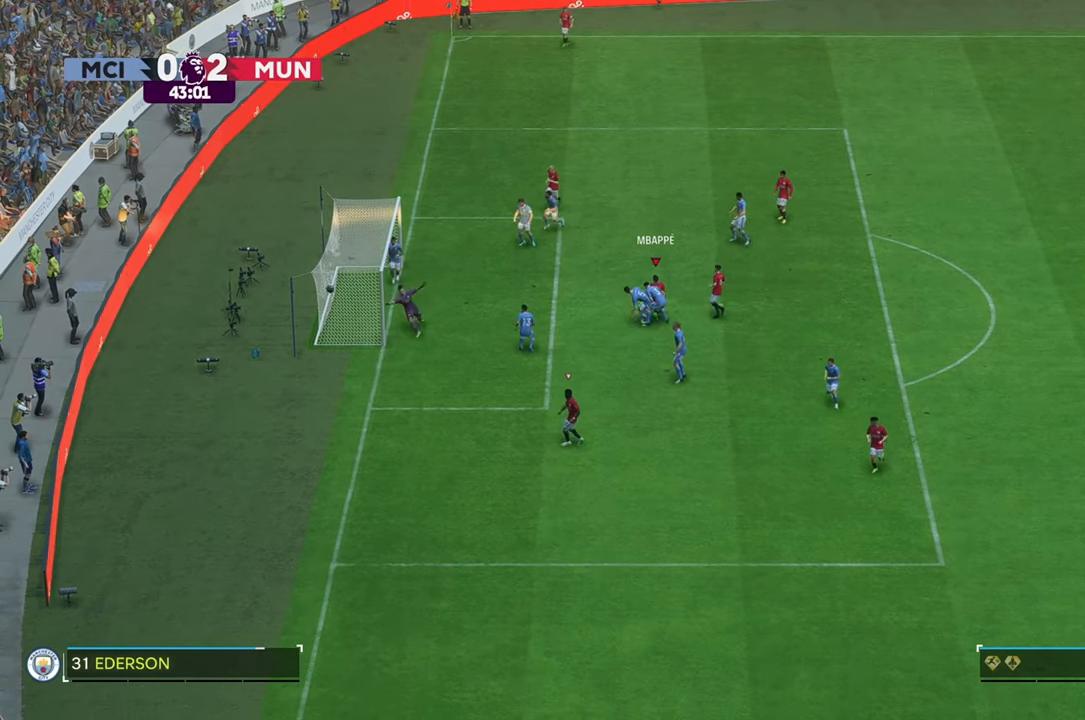
{"dt_ms": 500, "buttons": [], "left_stick": "center", "right_stick": "center", "events": []}
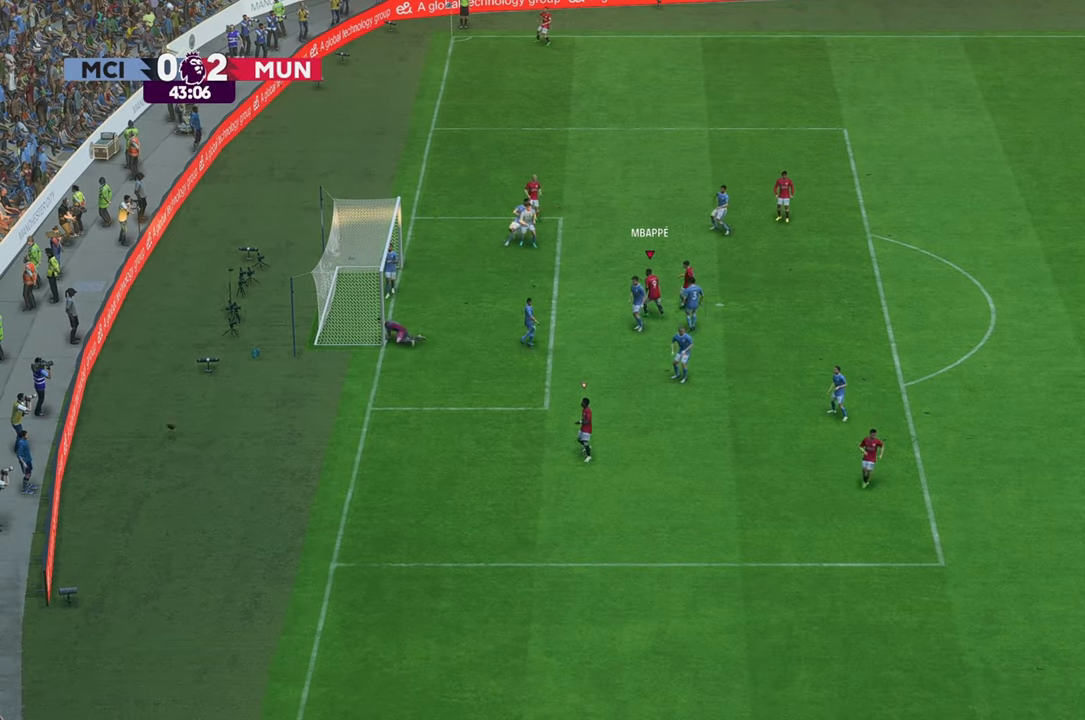
{"dt_ms": 500, "buttons": [], "left_stick": "center", "right_stick": "center", "events": []}
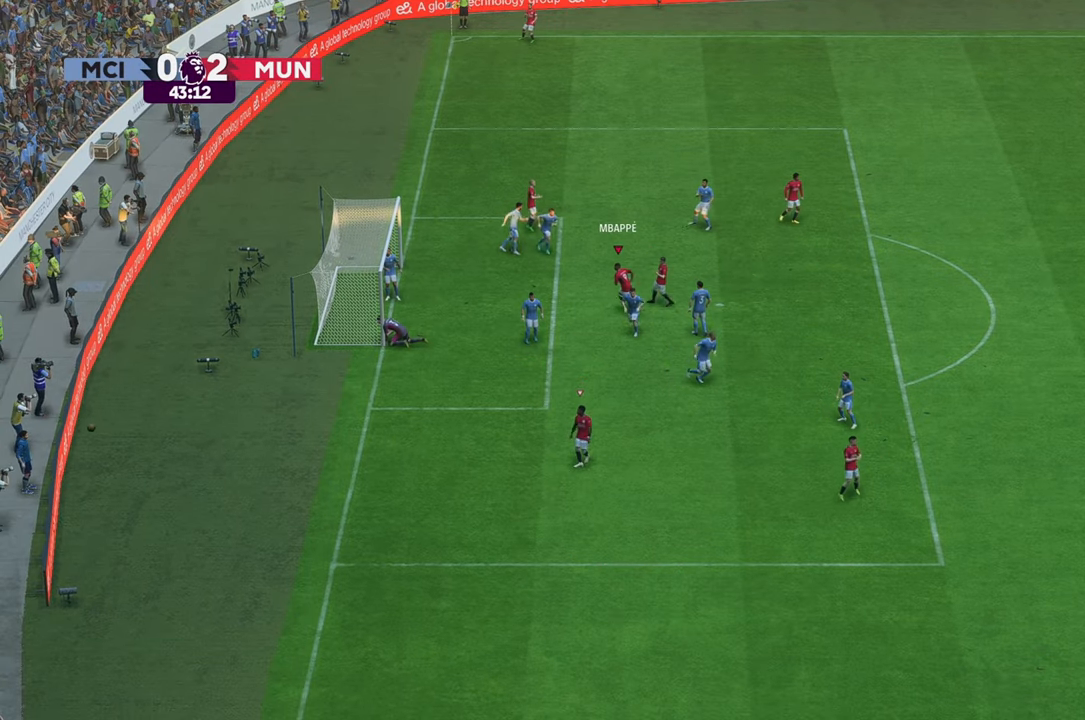
{"dt_ms": 1000, "buttons": [], "left_stick": "up", "right_stick": "center"}
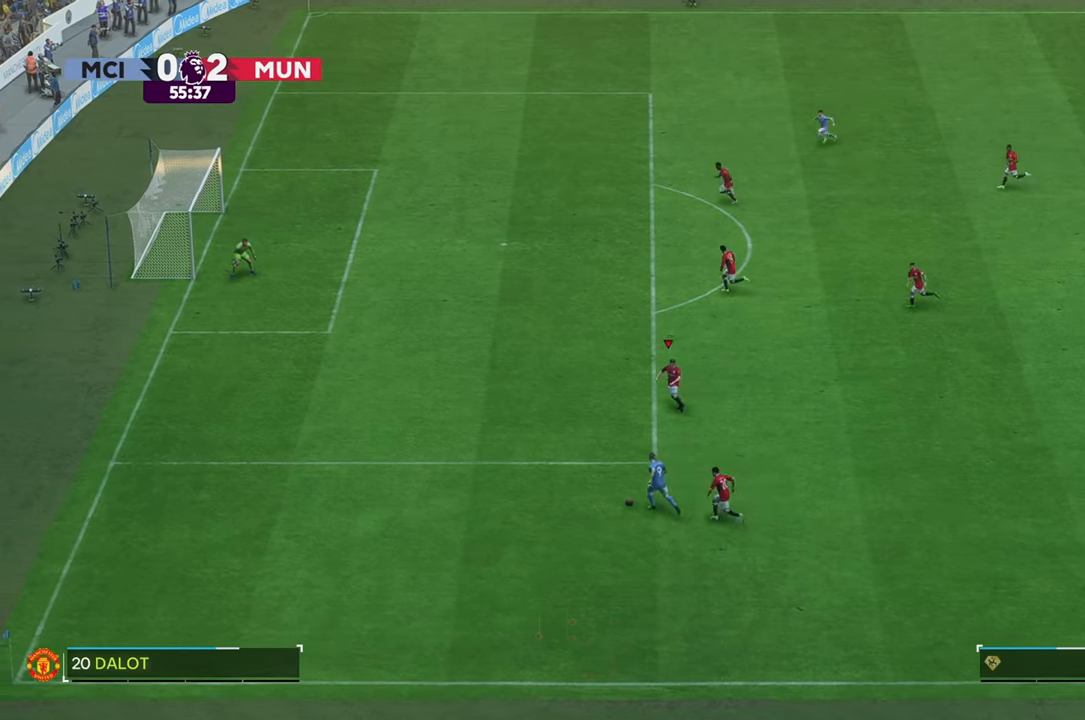
{"dt_ms": 500, "buttons": [], "left_stick": "center", "right_stick": "center", "events": [[133, "left_stick", "center"]]}
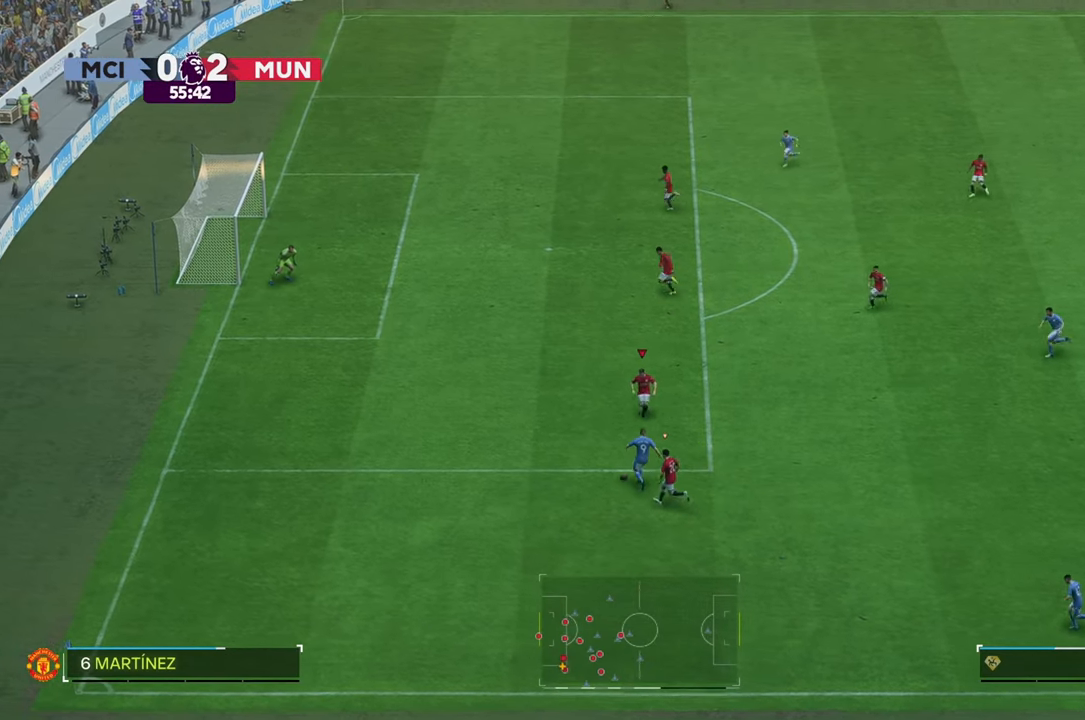
{"dt_ms": 500, "buttons": [], "left_stick": "down-right", "right_stick": "center", "events": [[250, "left_stick", "down-right"]]}
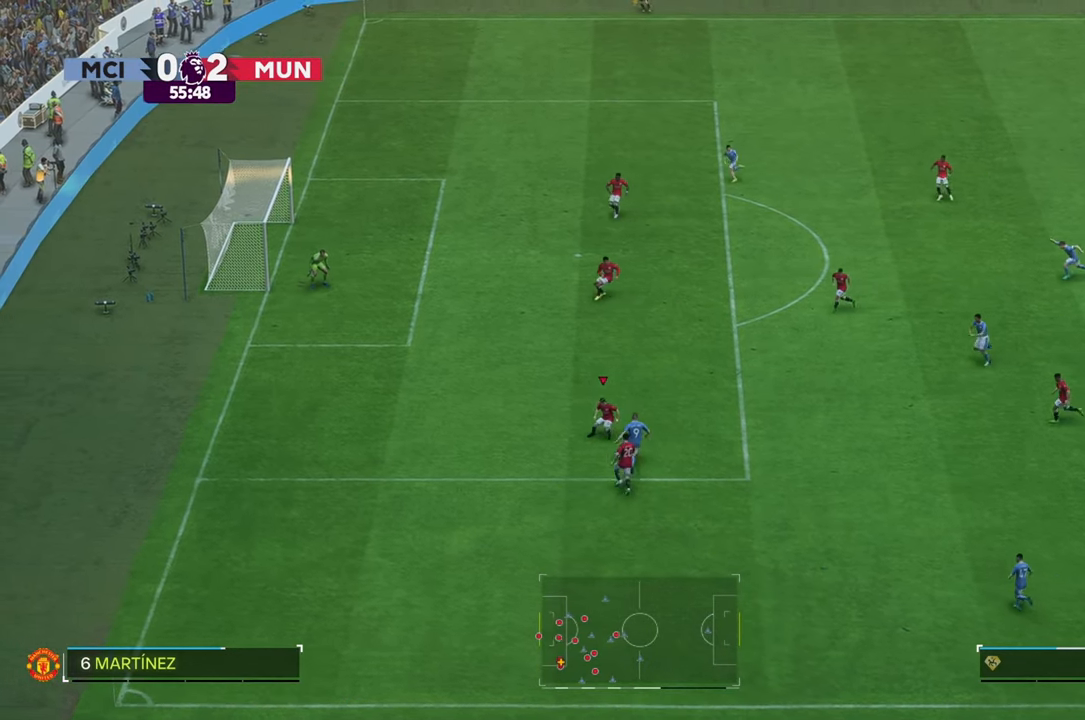
{"dt_ms": 500, "buttons": [], "left_stick": "up-right", "right_stick": "center", "events": [[267, "left_stick", "right"], [400, "left_stick", "up-right"]]}
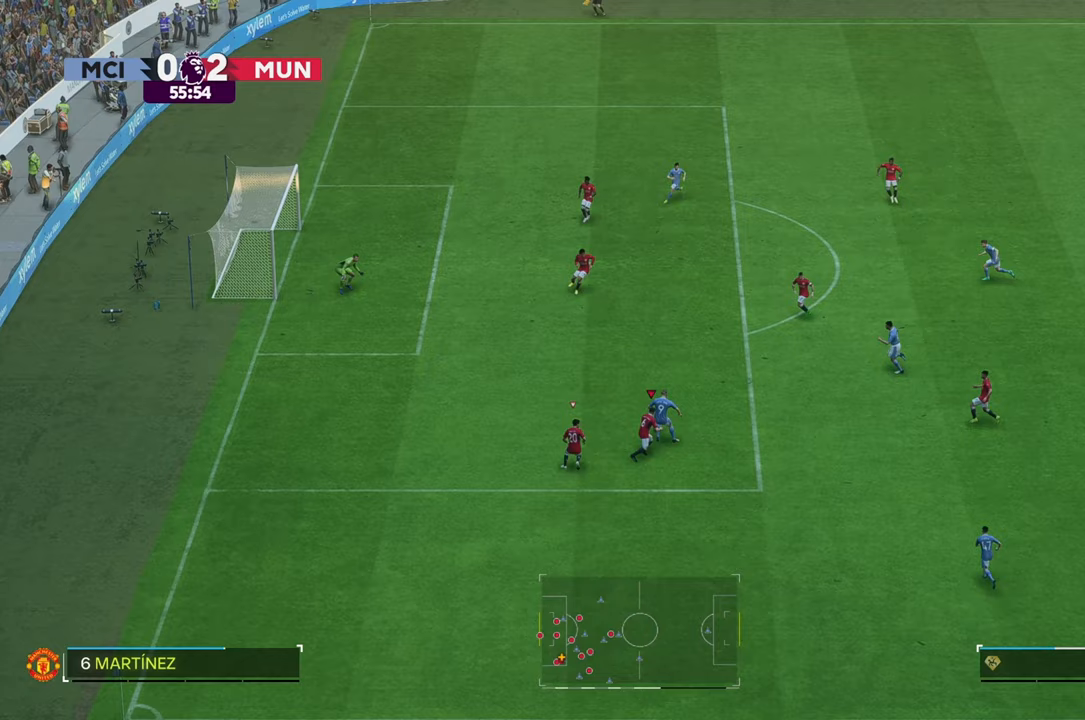
{"dt_ms": 500, "buttons": [], "left_stick": "up", "right_stick": "center", "events": [[350, "left_stick", "up"]]}
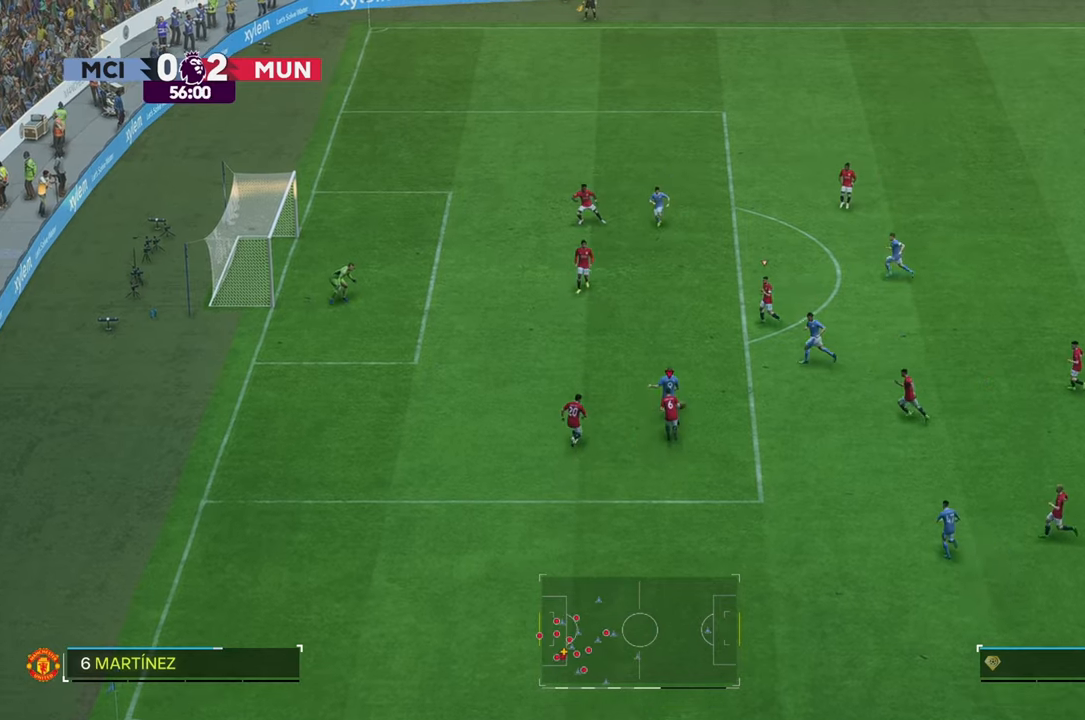
{"dt_ms": 500, "buttons": [], "left_stick": "up", "right_stick": "center", "events": [[217, "R2", "down"], [500, "R2", "up"]]}
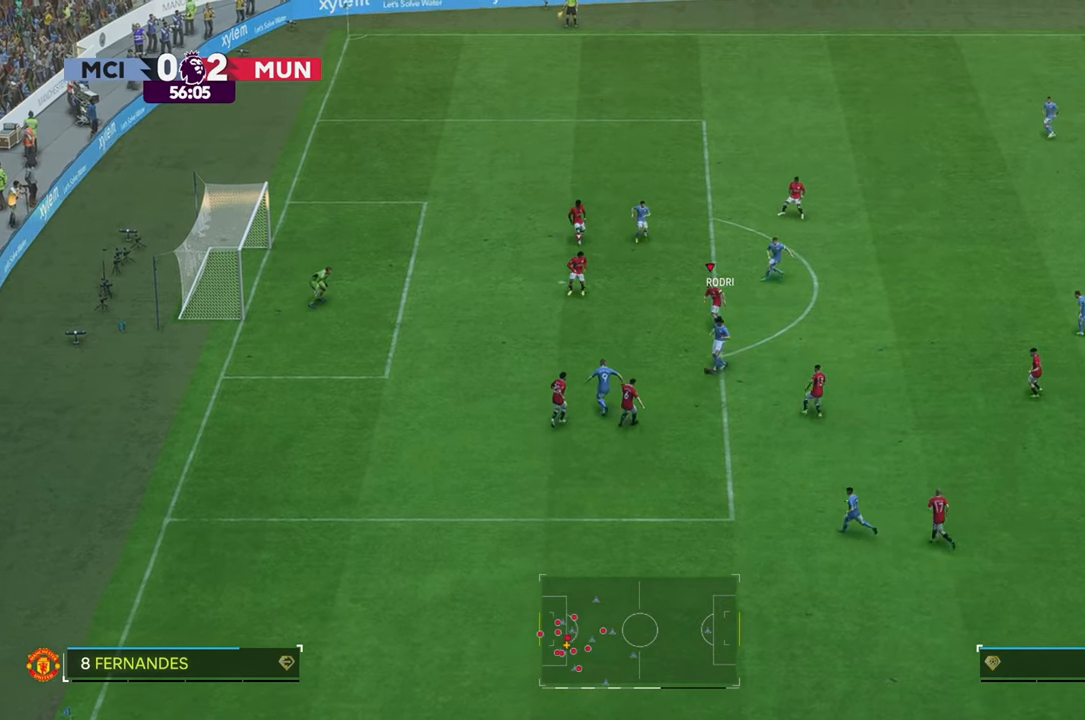
{"dt_ms": 500, "buttons": [], "left_stick": "center", "right_stick": "center", "events": [[200, "left_stick", "center"]]}
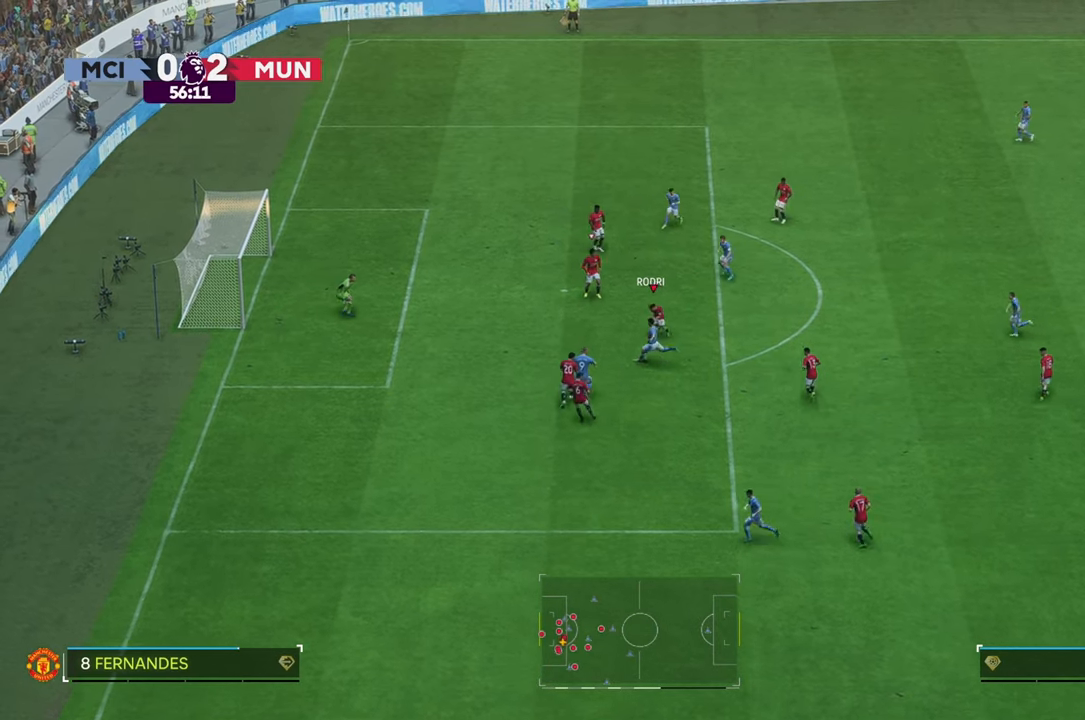
{"dt_ms": 500, "buttons": ["R2"], "left_stick": "down-right", "right_stick": "center", "events": [[83, "left_stick", "down"], [267, "R2", "down"], [417, "left_stick", "down-right"]]}
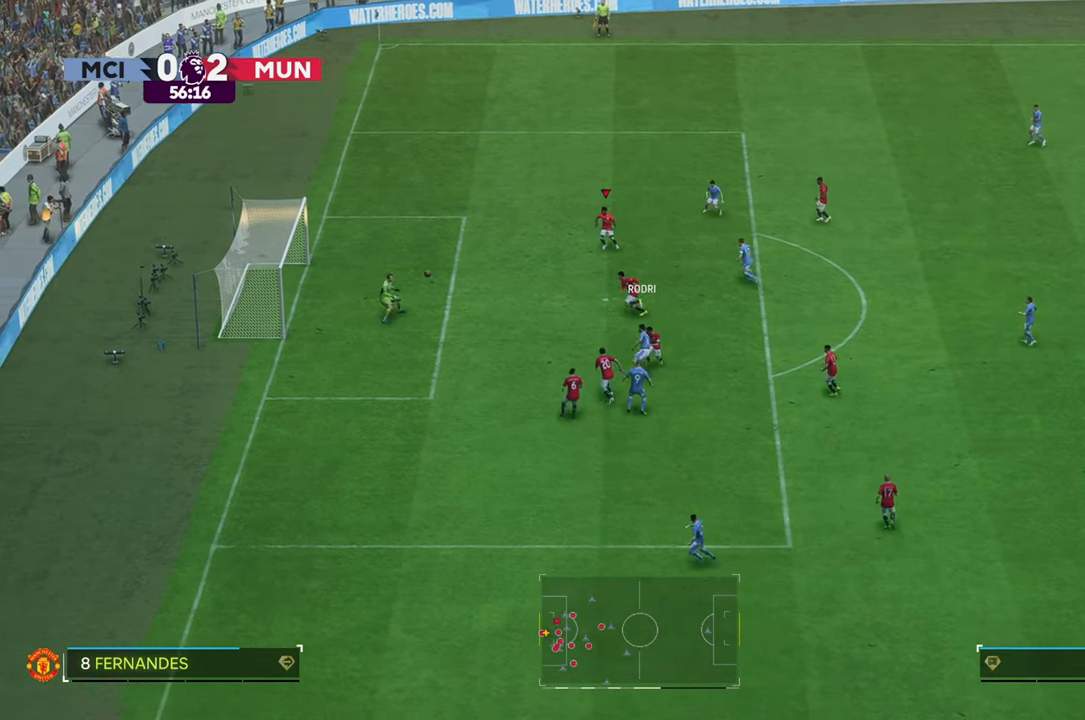
{"dt_ms": 500, "buttons": [], "left_stick": "right", "right_stick": "center", "events": [[233, "R2", "up"], [400, "left_stick", "right"]]}
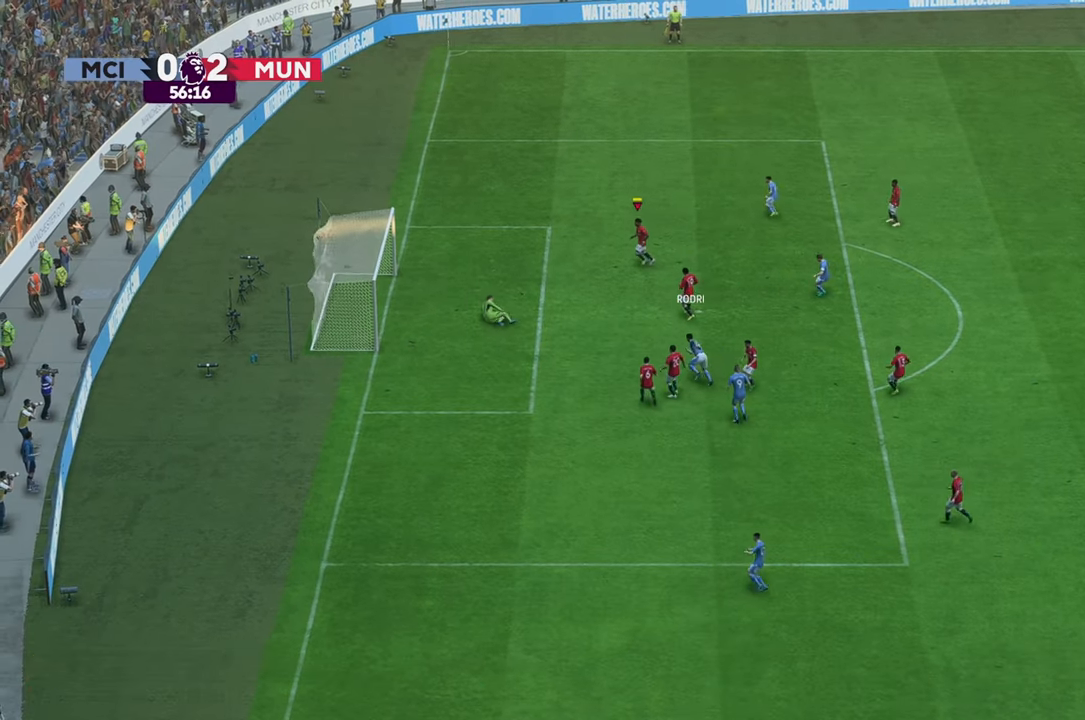
{"dt_ms": 500, "buttons": [], "left_stick": "center", "right_stick": "center", "events": [[67, "left_stick", "center"]]}
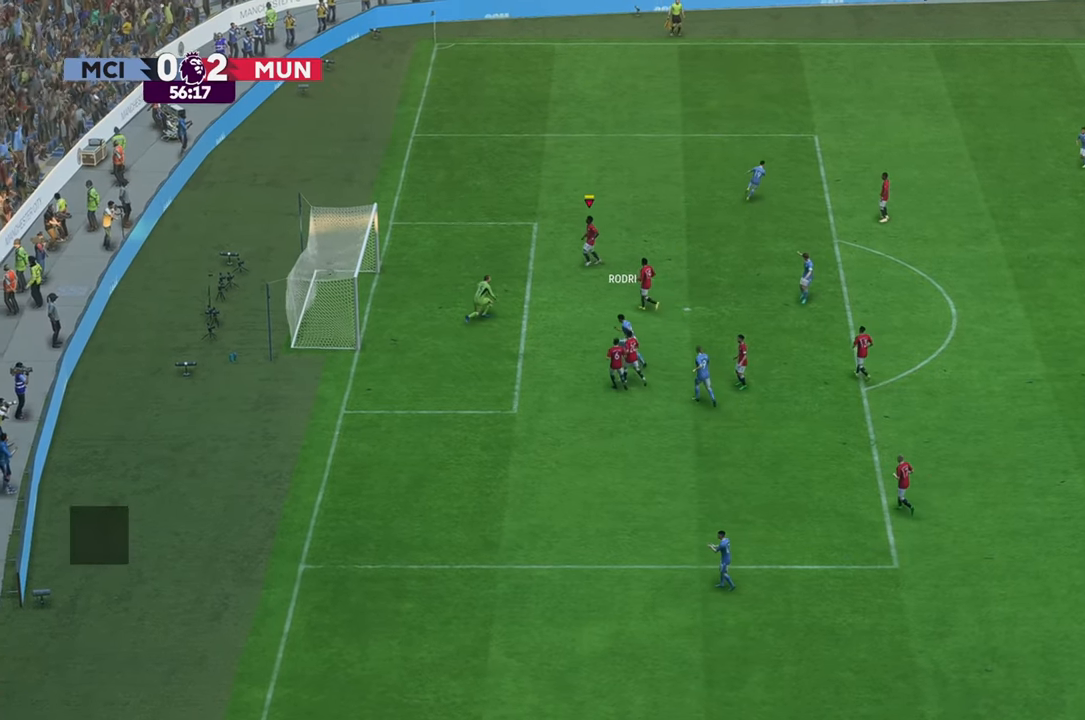
{"dt_ms": 500, "buttons": [], "left_stick": "center", "right_stick": "center", "events": []}
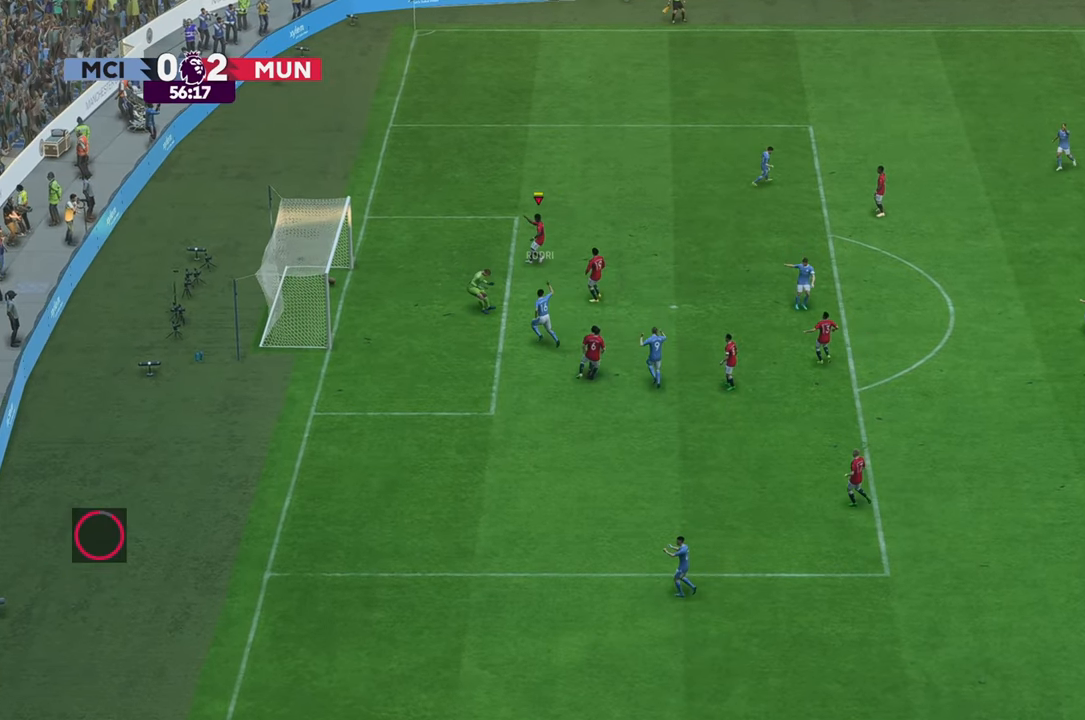
{"dt_ms": 500, "buttons": [], "left_stick": "center", "right_stick": "center", "events": []}